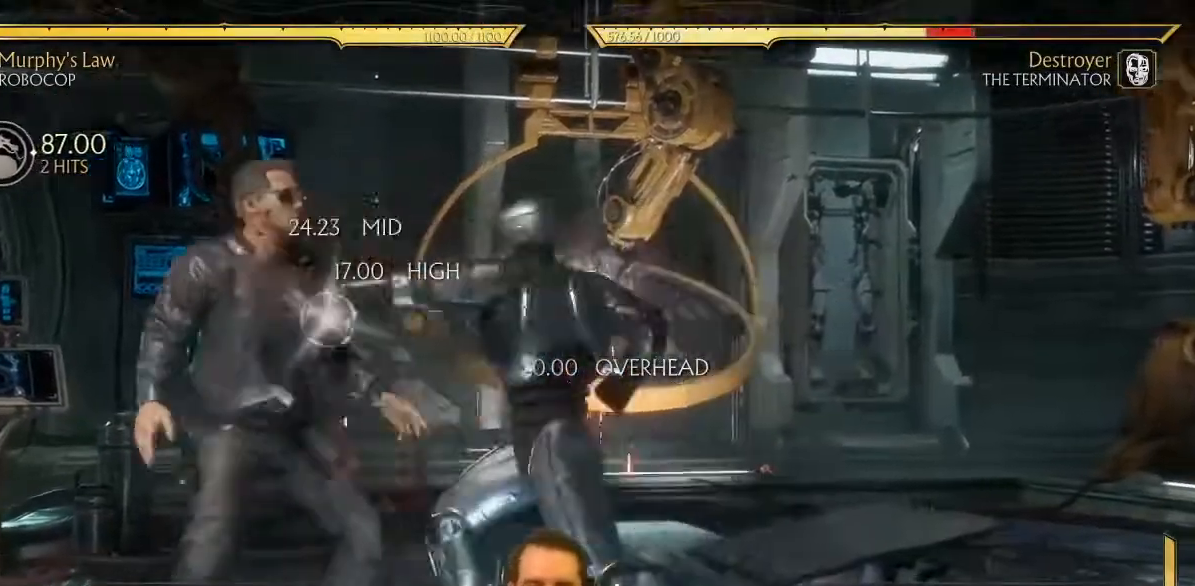
Gameplay with a controller (Xbox layout); each line is a JSON object with the inputs held at the frame after it. "events" lists button and stick changes between this image and that frame as [ms after this image, input, new state], when the widget could be followed in between. Not read: L3 right_stick.
{"buttons": [], "left_stick": "center", "events": []}
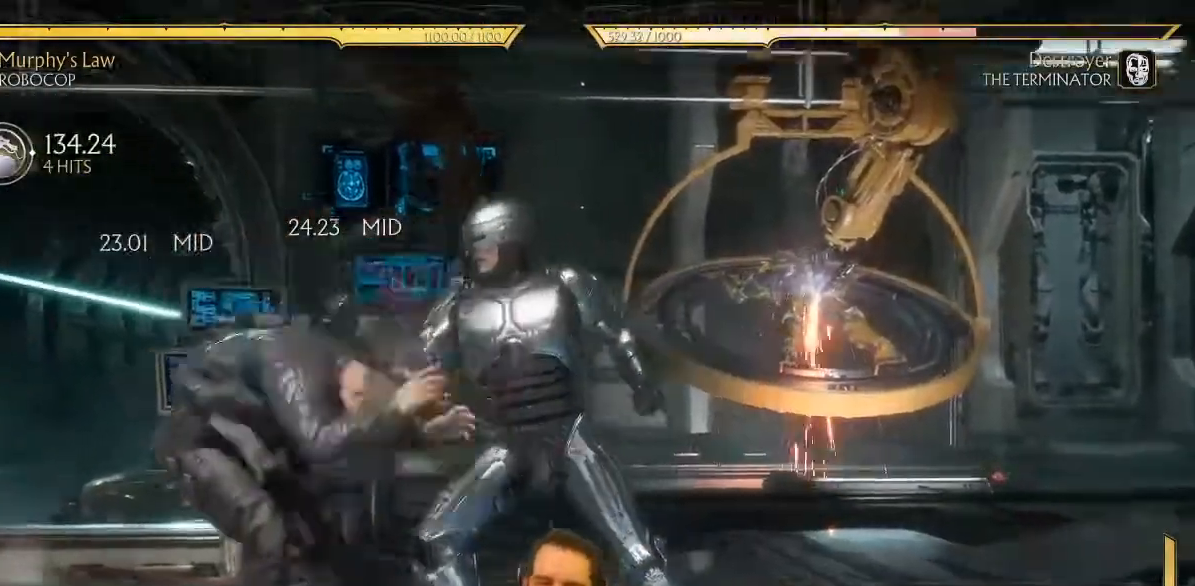
{"buttons": ["DPAD_LEFT"], "left_stick": "center"}
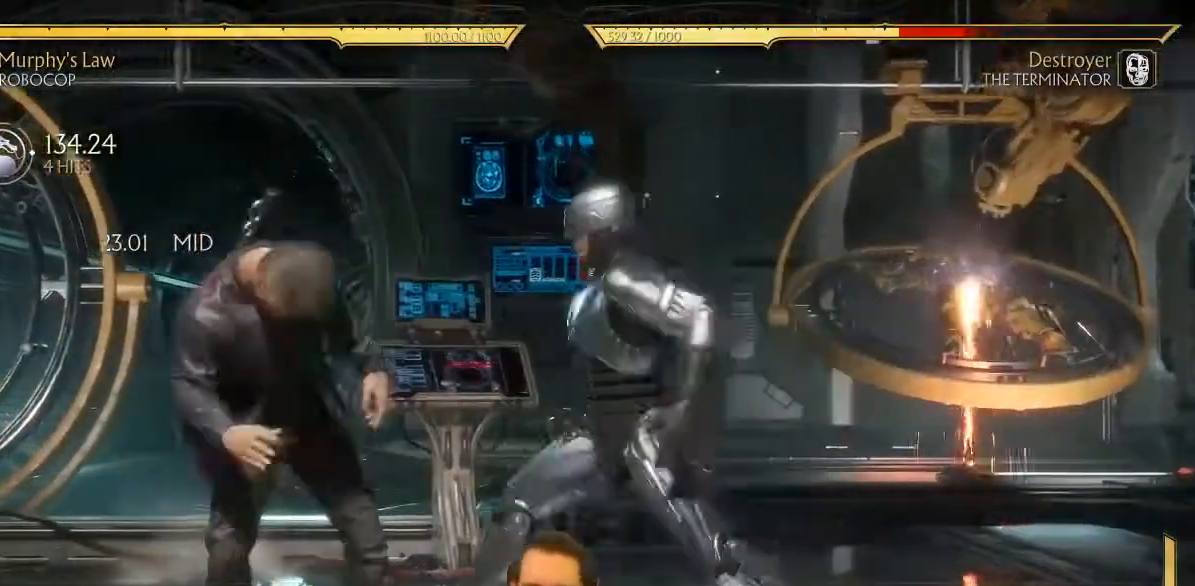
{"buttons": ["DPAD_LEFT"], "left_stick": "center", "events": [[67, "DPAD_UP", "down"], [417, "DPAD_UP", "up"]]}
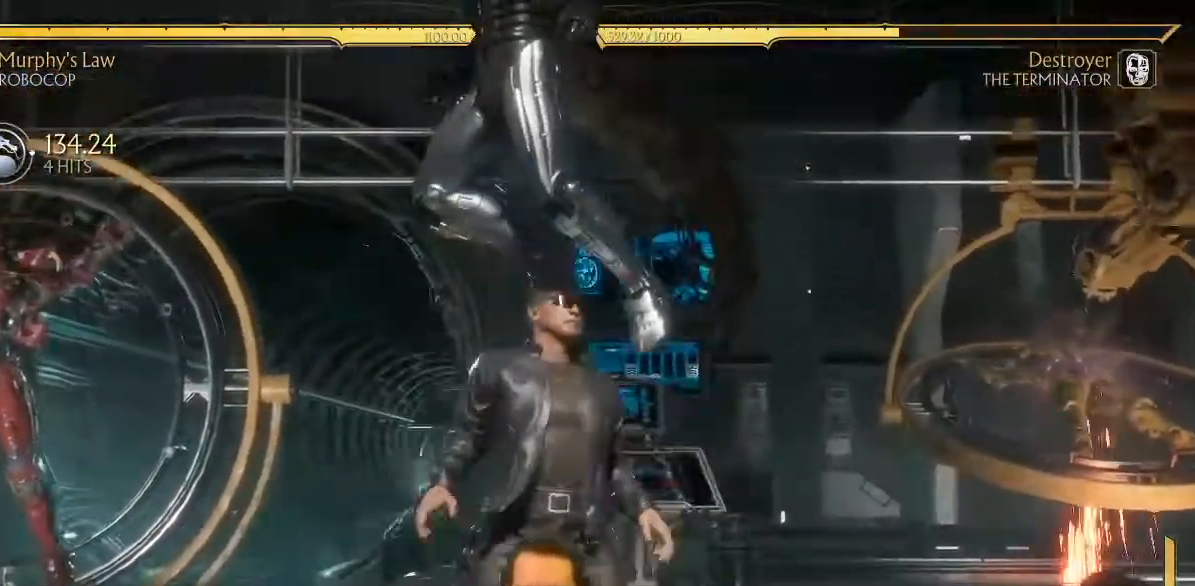
{"buttons": ["DPAD_LEFT"], "left_stick": "center", "events": []}
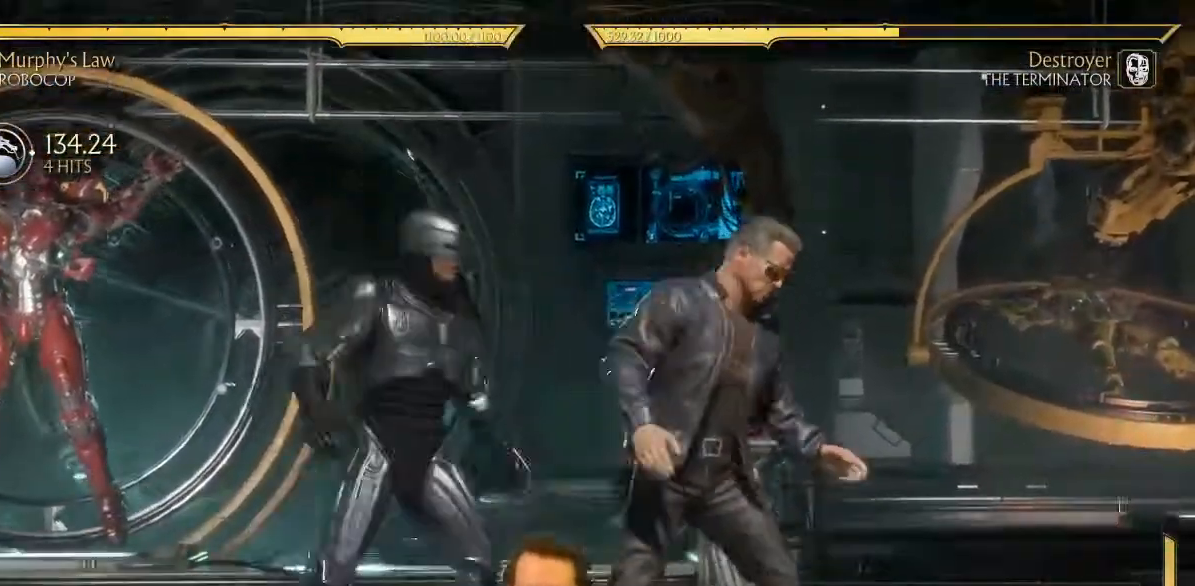
{"buttons": [], "left_stick": "center", "events": [[467, "DPAD_LEFT", "up"]]}
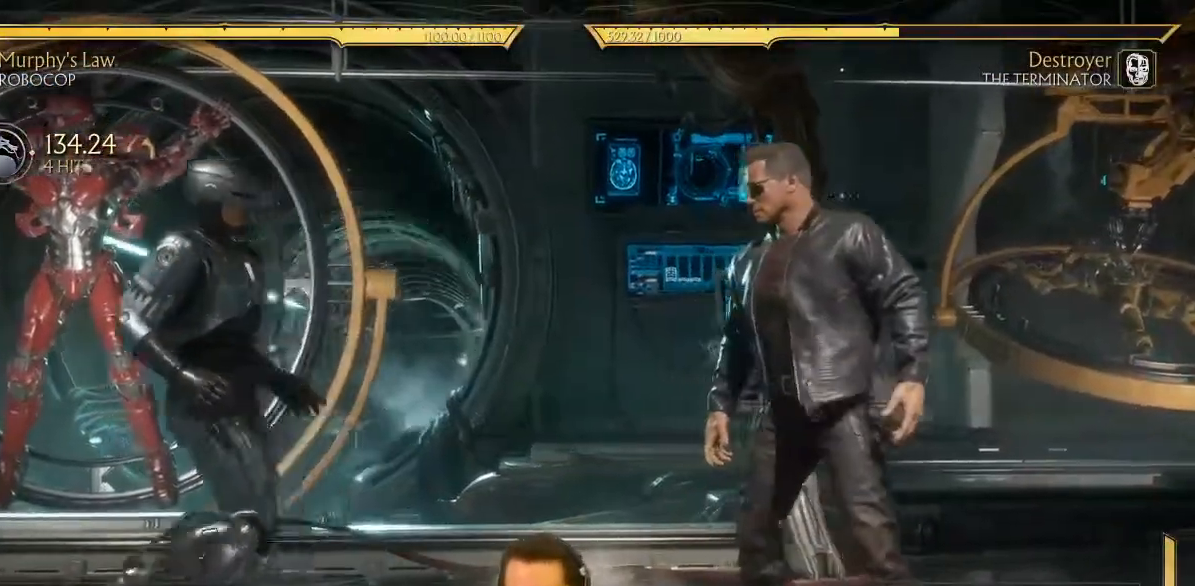
{"buttons": ["DPAD_DOWN"], "left_stick": "center", "events": [[67, "DPAD_DOWN", "down"]]}
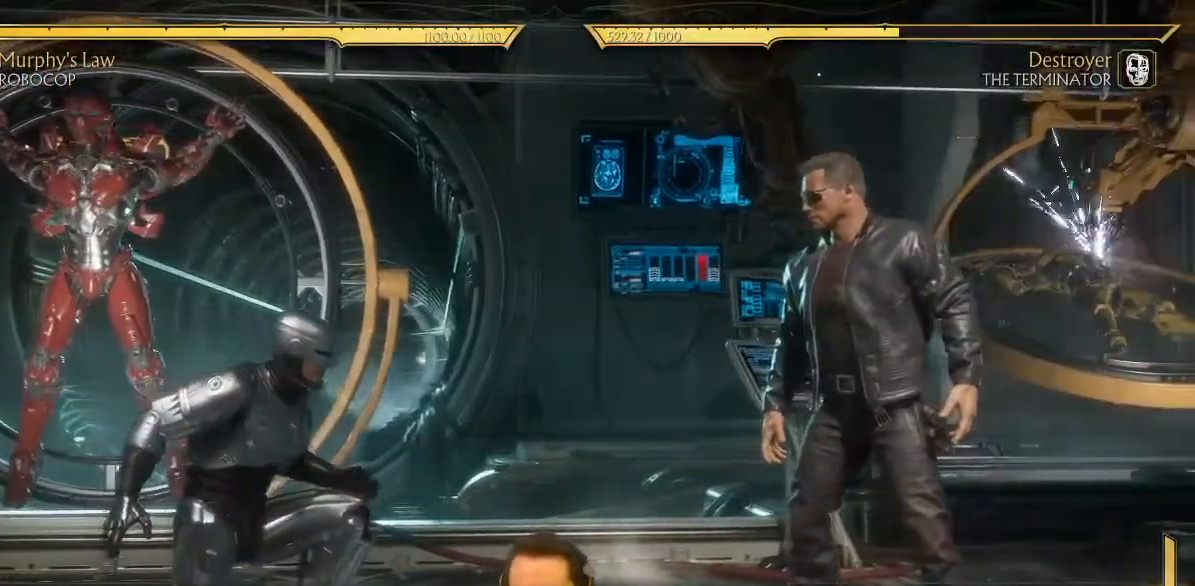
{"buttons": [], "left_stick": "center", "events": [[17, "DPAD_DOWN", "up"]]}
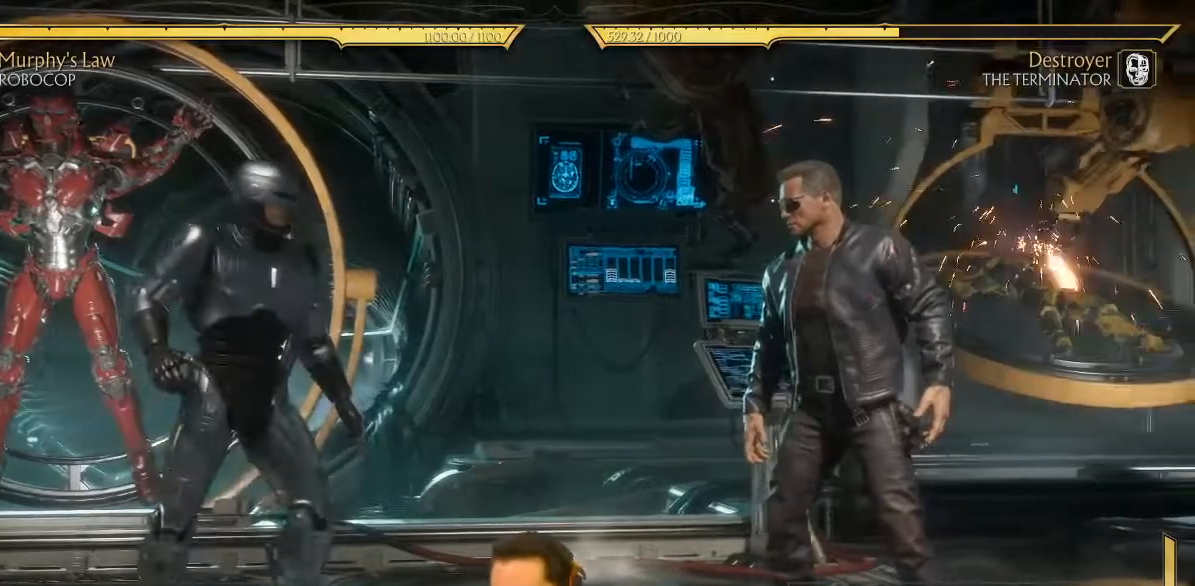
{"buttons": [], "left_stick": "center", "events": [[167, "DPAD_RIGHT", "down"], [433, "DPAD_RIGHT", "up"]]}
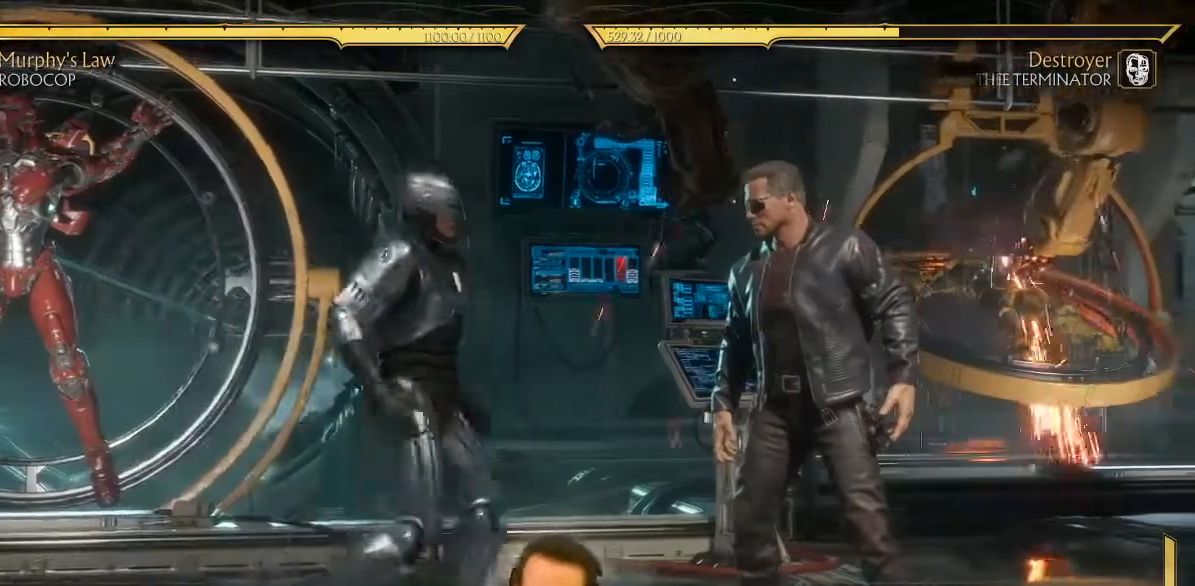
{"buttons": ["DPAD_RIGHT"], "left_stick": "center", "events": [[83, "SELECT", "down"], [233, "SELECT", "up"], [333, "DPAD_RIGHT", "down"]]}
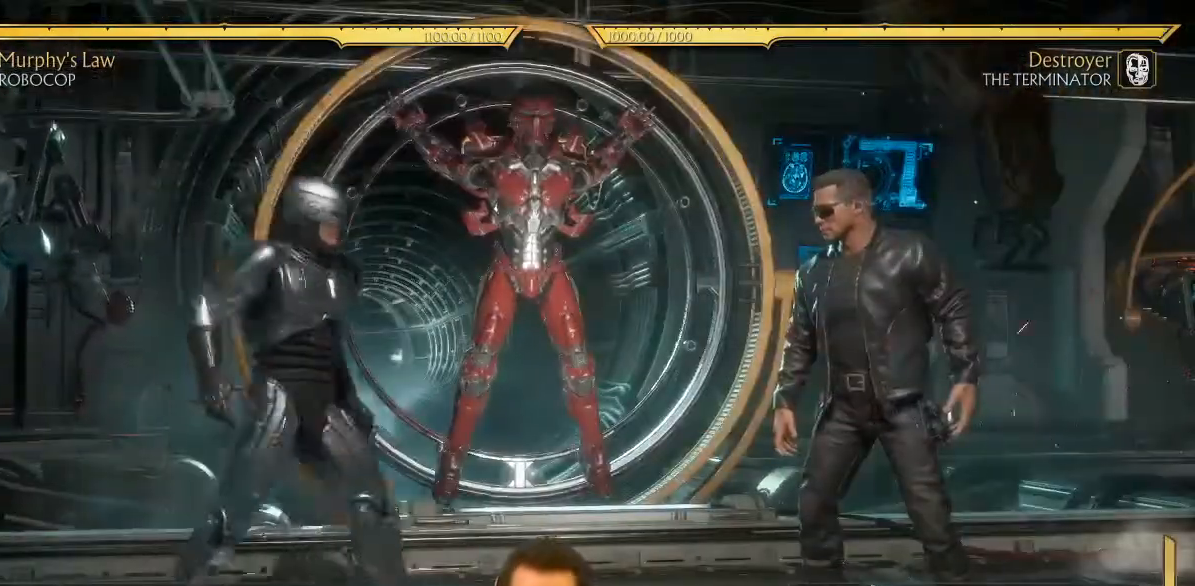
{"buttons": ["DPAD_DOWN"], "left_stick": "center", "events": [[133, "DPAD_RIGHT", "up"], [183, "DPAD_LEFT", "down"], [383, "DPAD_LEFT", "up"], [467, "DPAD_DOWN", "down"]]}
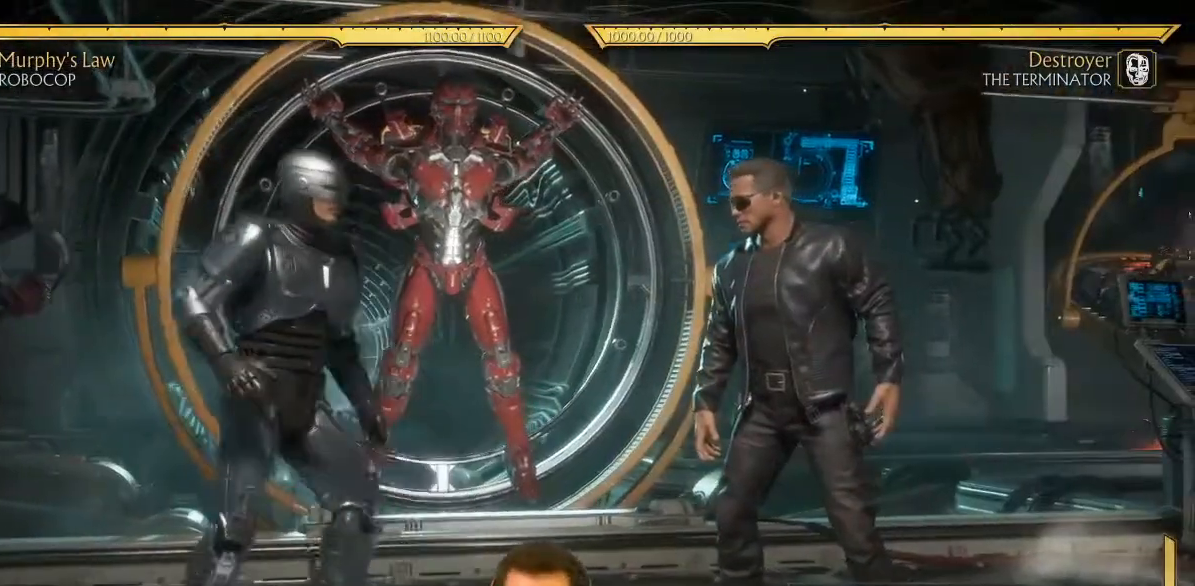
{"buttons": [], "left_stick": "center", "events": [[33, "DPAD_LEFT", "down"], [67, "DPAD_DOWN", "up"], [83, "X", "down"], [117, "X", "up"], [133, "DPAD_LEFT", "up"]]}
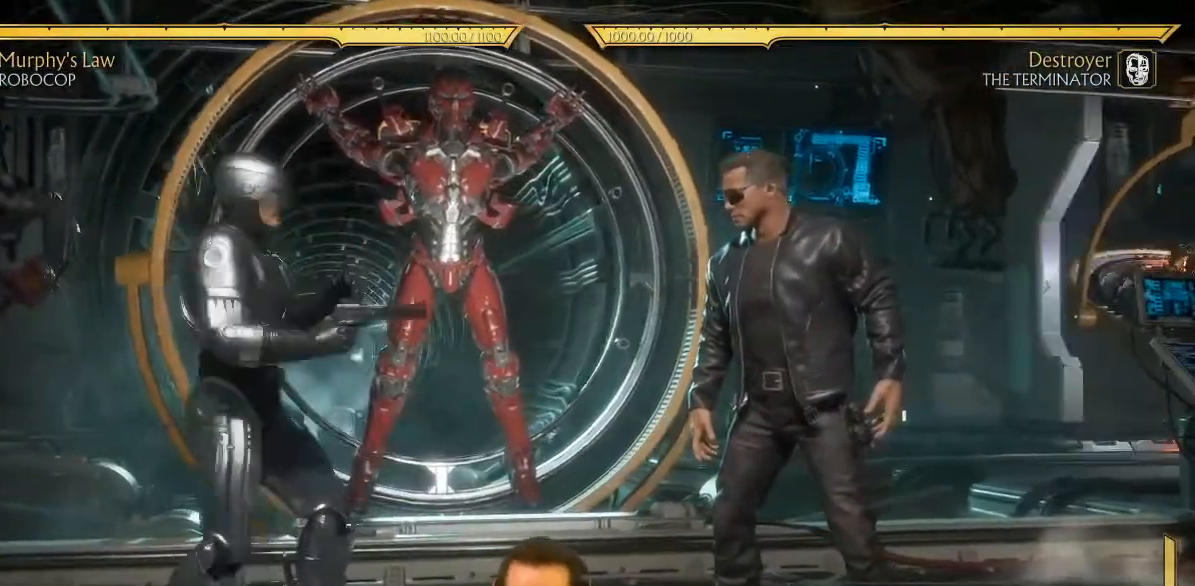
{"buttons": ["DPAD_LEFT"], "left_stick": "center", "events": [[267, "DPAD_DOWN", "down"], [317, "DPAD_LEFT", "down"], [333, "DPAD_DOWN", "up"], [383, "X", "down"], [417, "X", "up"]]}
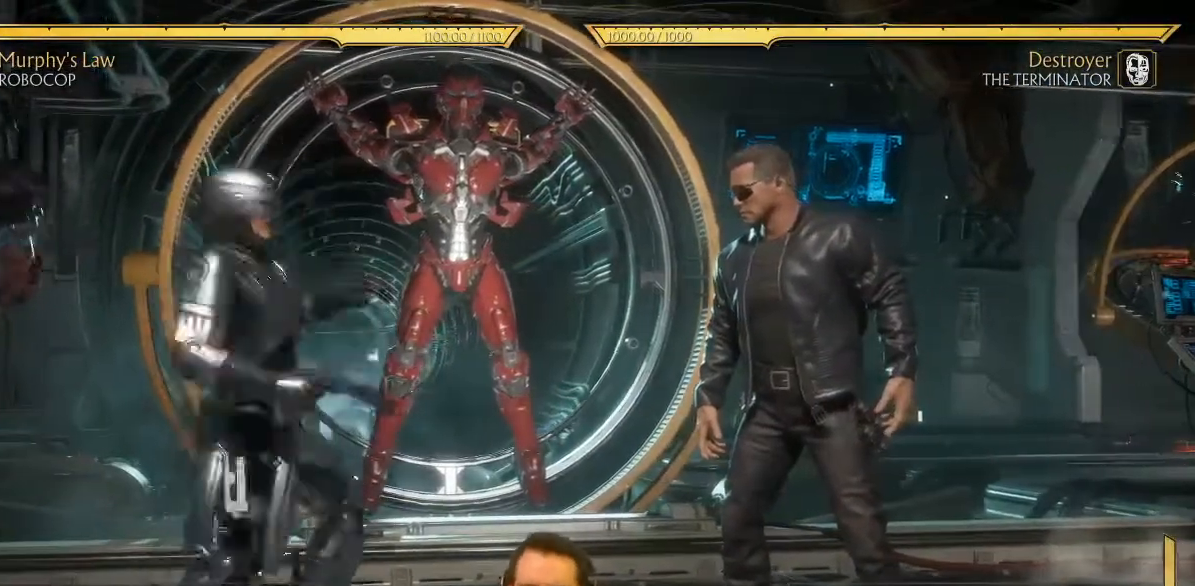
{"buttons": ["DPAD_LEFT"], "left_stick": "center", "events": []}
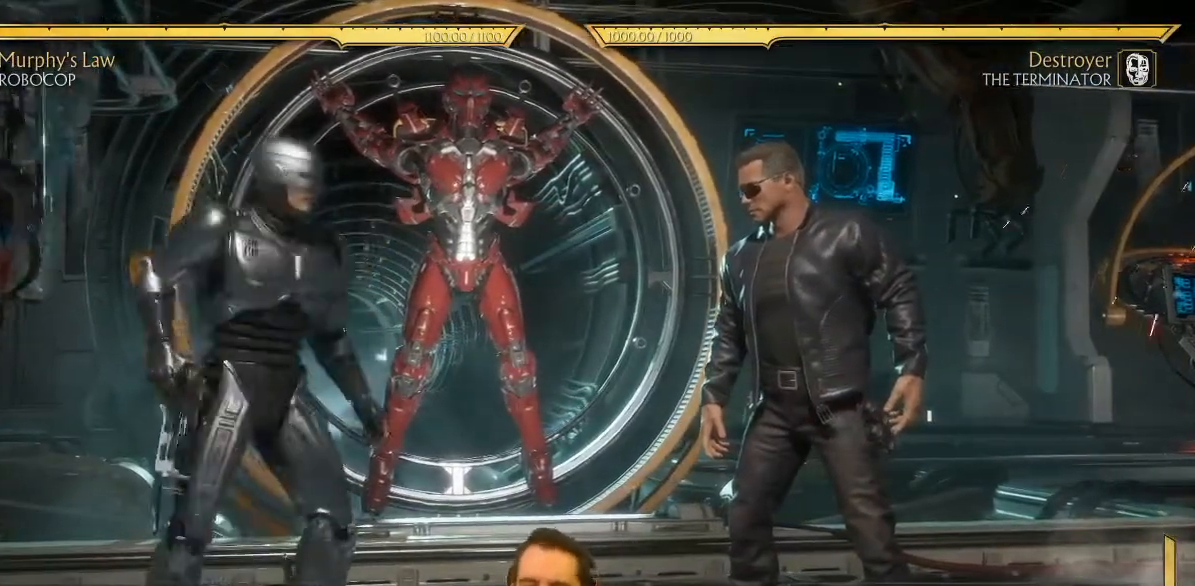
{"buttons": [], "left_stick": "center", "events": [[267, "DPAD_LEFT", "up"], [400, "DPAD_DOWN", "down"], [467, "DPAD_DOWN", "up"]]}
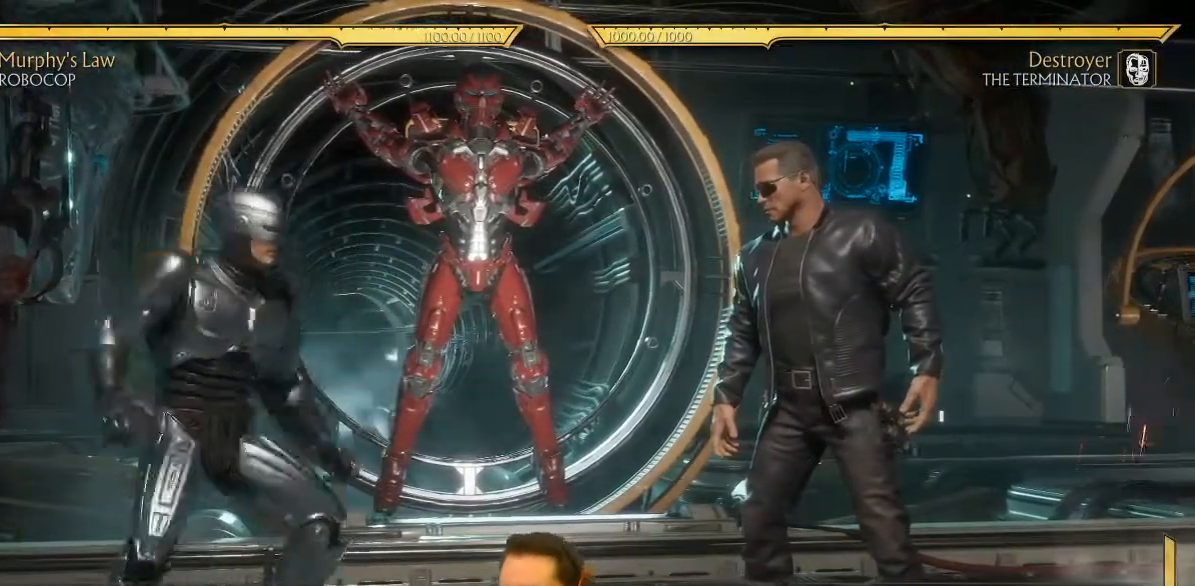
{"buttons": [], "left_stick": "center", "events": [[183, "DPAD_LEFT", "down"], [333, "DPAD_LEFT", "up"]]}
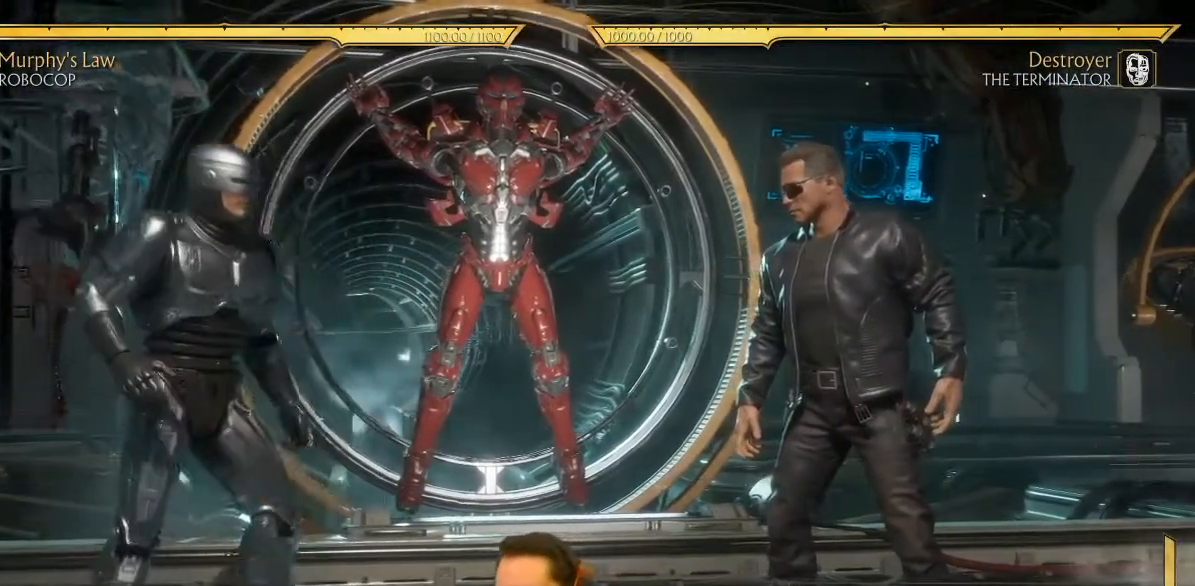
{"buttons": [], "left_stick": "center", "events": [[333, "SELECT", "down"], [450, "SELECT", "up"]]}
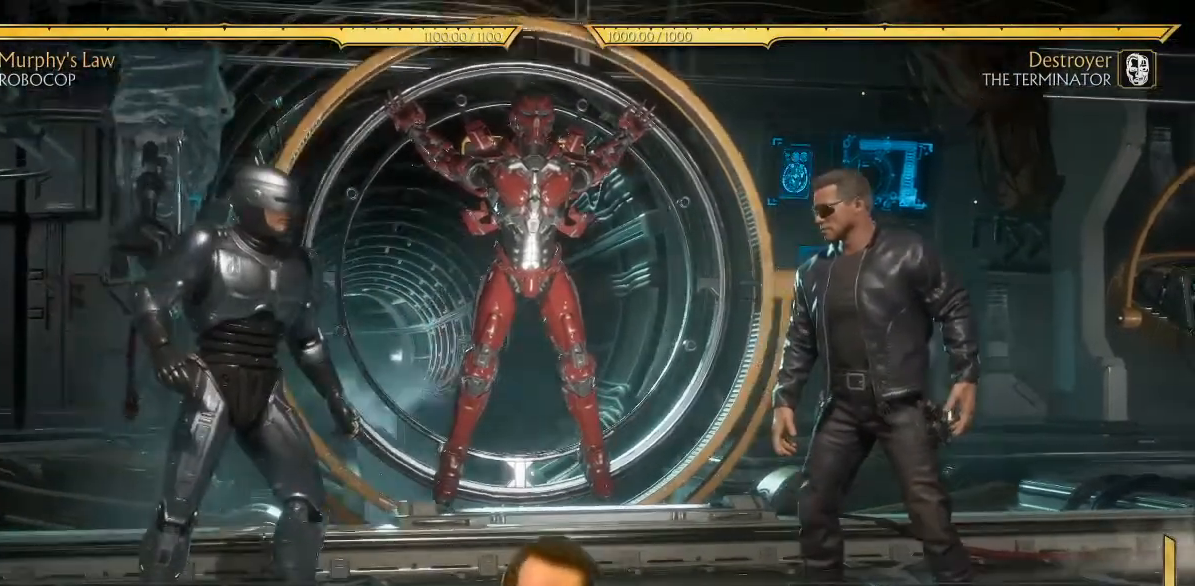
{"buttons": [], "left_stick": "center", "events": [[300, "START", "down"], [433, "START", "up"]]}
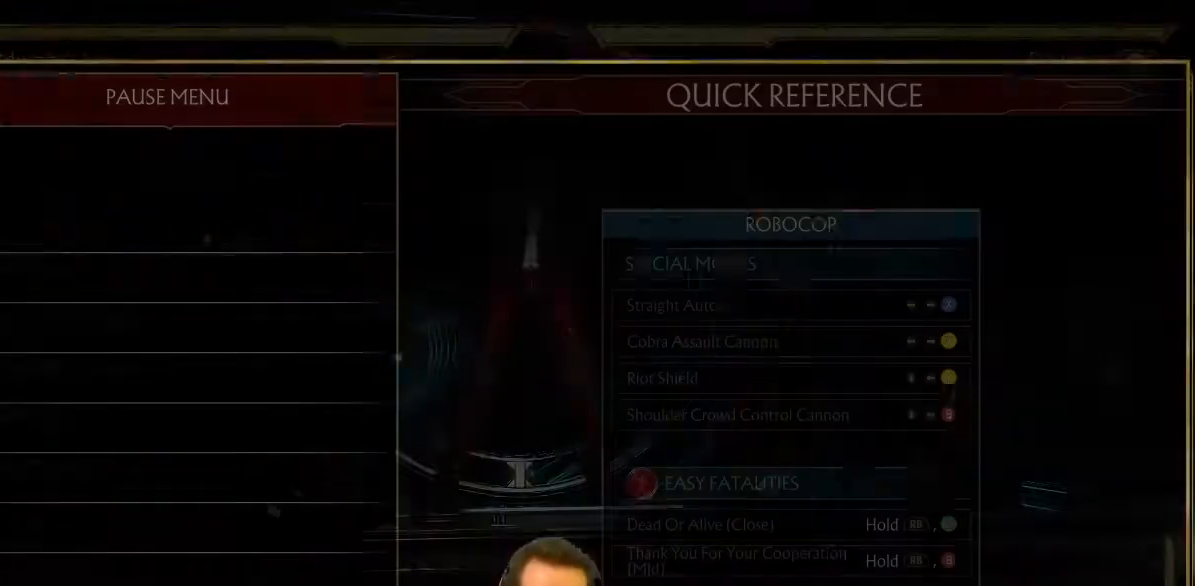
{"buttons": [], "left_stick": "center", "events": [[233, "DPAD_DOWN", "down"], [267, "DPAD_DOWN", "up"]]}
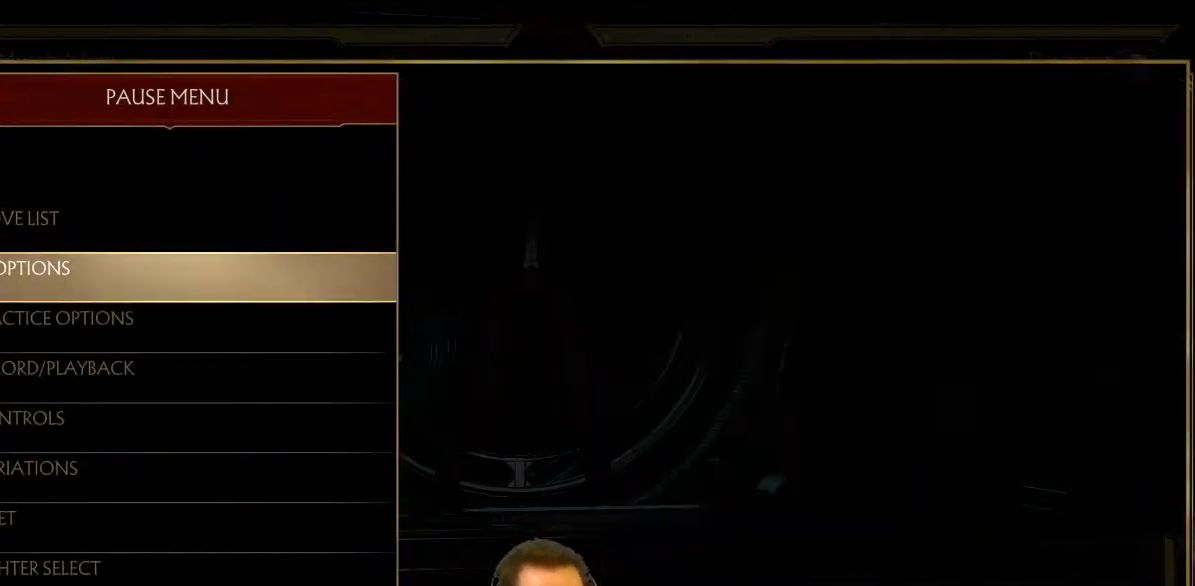
{"buttons": [], "left_stick": "center", "events": [[117, "A", "down"], [183, "A", "up"]]}
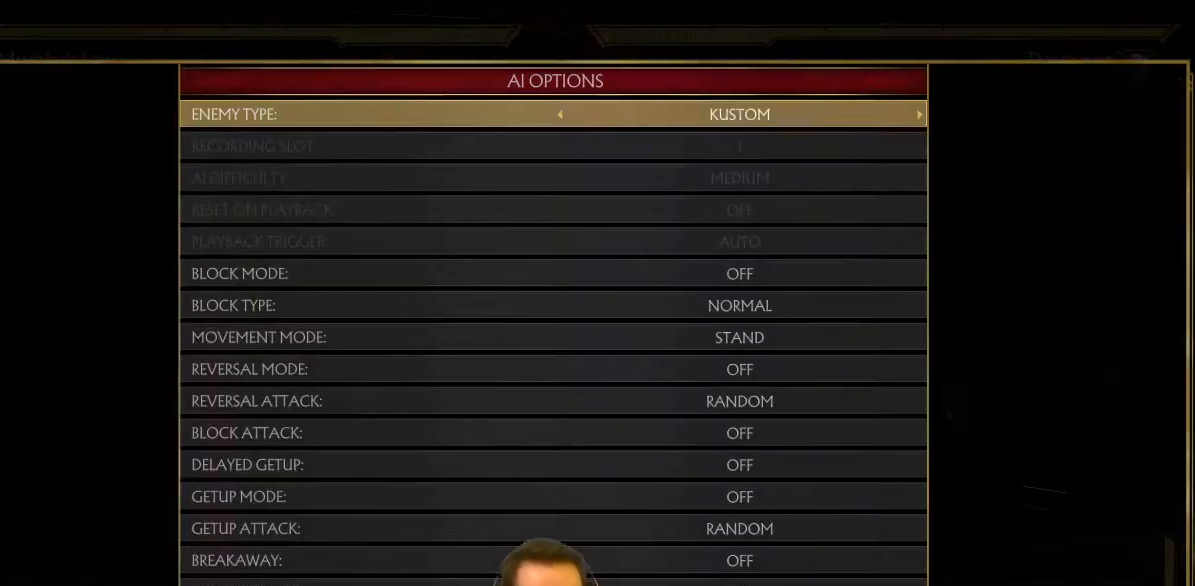
{"buttons": ["DPAD_UP"], "left_stick": "center", "events": [[233, "B", "down"], [300, "B", "up"], [467, "DPAD_UP", "down"]]}
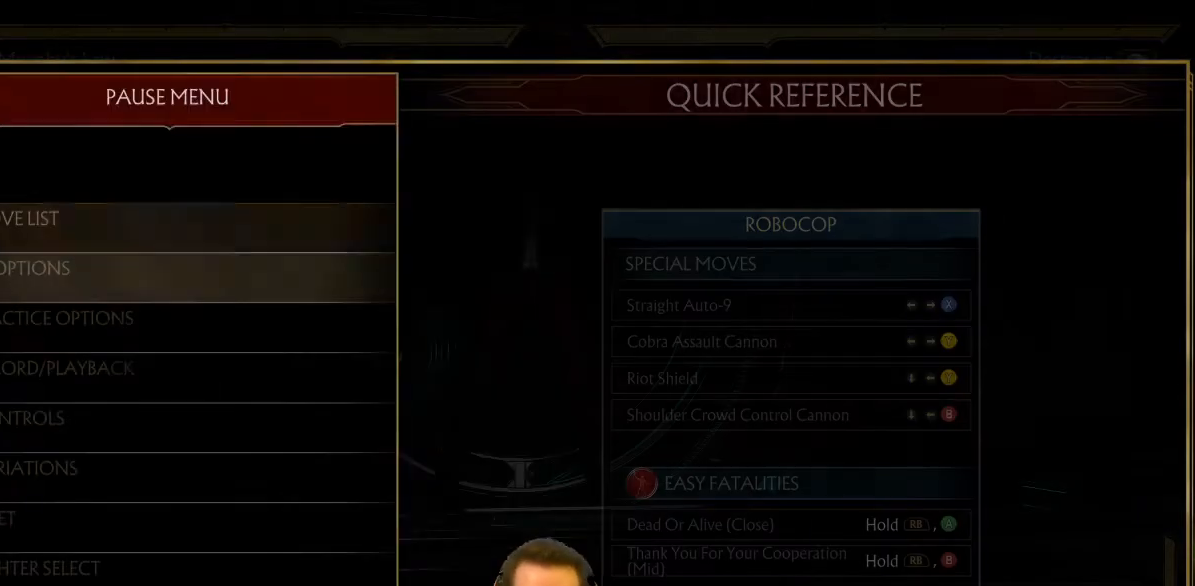
{"buttons": [], "left_stick": "center", "events": [[33, "DPAD_UP", "up"], [83, "A", "down"], [167, "A", "up"]]}
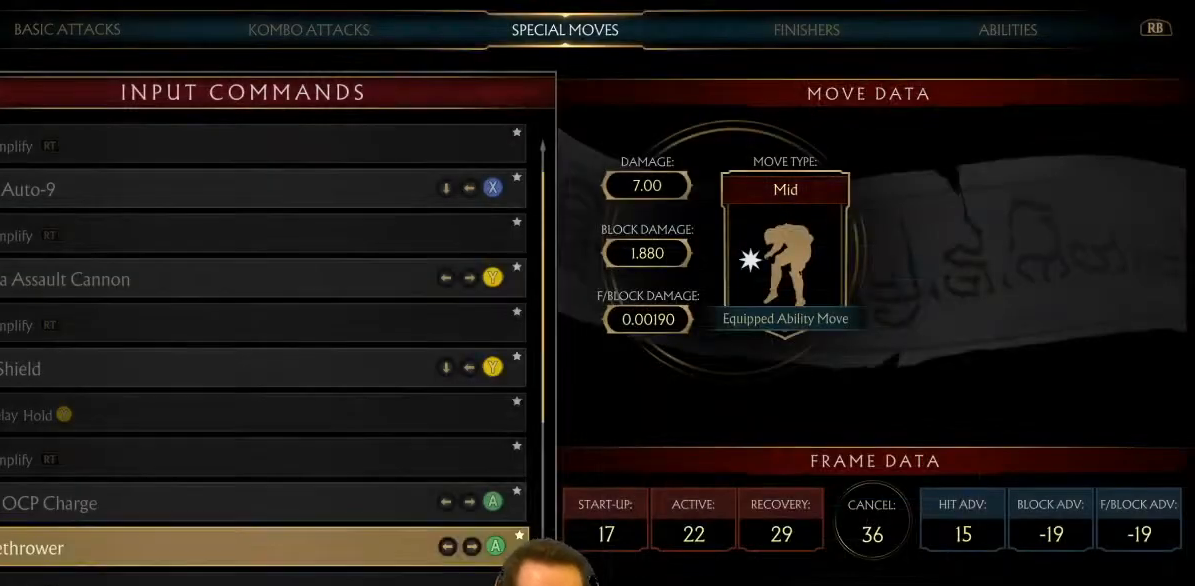
{"buttons": ["DPAD_UP"], "left_stick": "center", "events": [[300, "DPAD_UP", "down"], [383, "DPAD_UP", "up"], [417, "DPAD_UP", "down"]]}
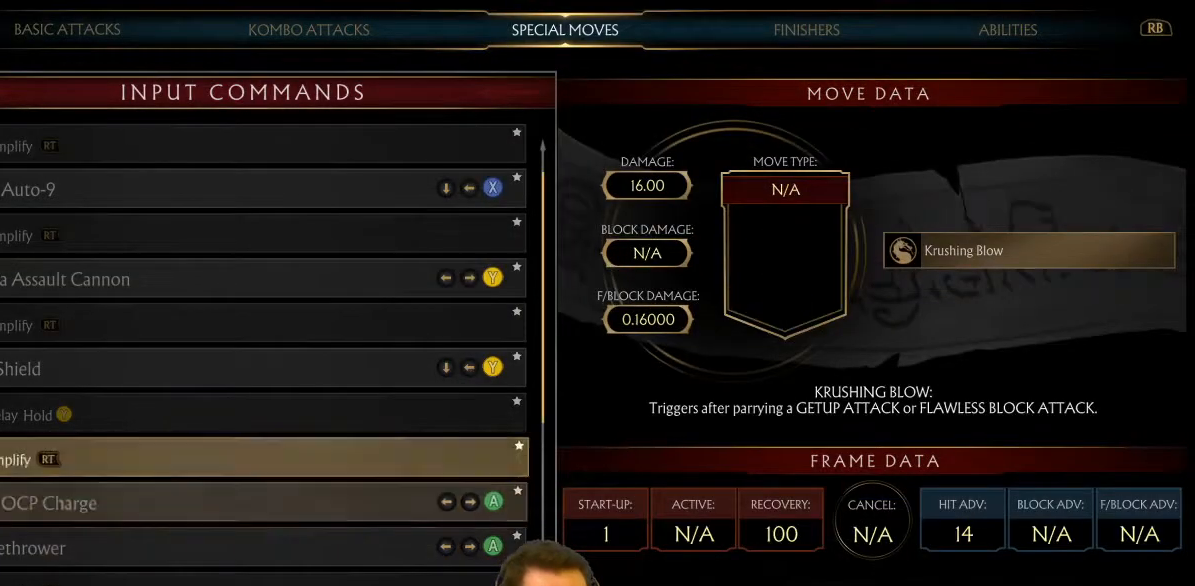
{"buttons": [], "left_stick": "center", "events": [[17, "DPAD_UP", "up"], [83, "DPAD_UP", "down"], [133, "DPAD_UP", "up"], [183, "DPAD_UP", "down"], [233, "DPAD_UP", "up"], [317, "DPAD_UP", "down"], [483, "DPAD_UP", "up"]]}
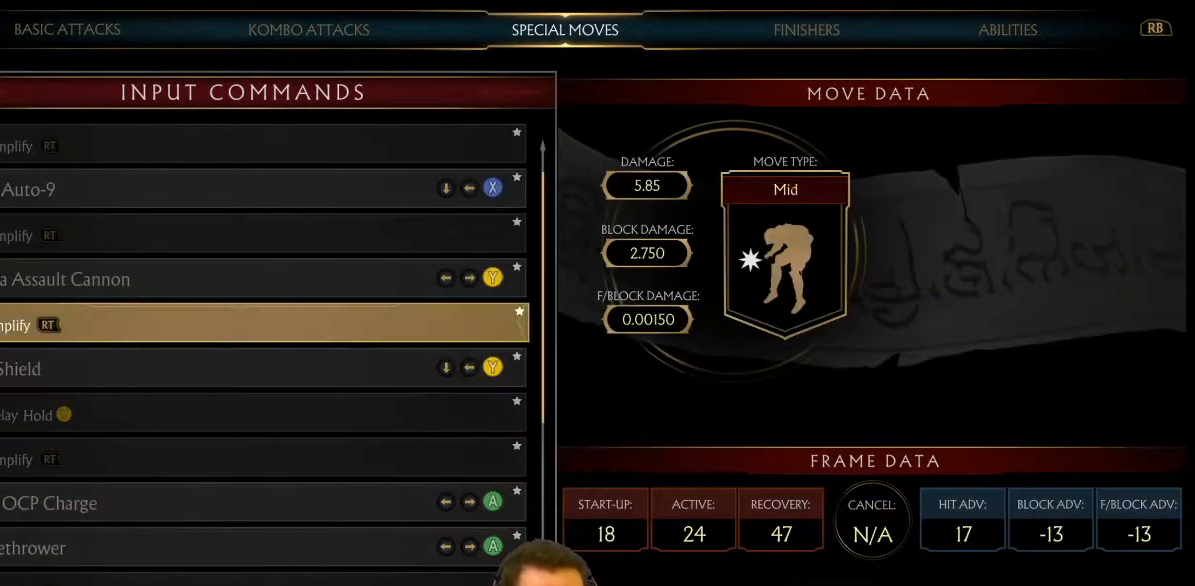
{"buttons": [], "left_stick": "center", "events": [[33, "DPAD_UP", "down"], [133, "DPAD_UP", "up"], [217, "DPAD_UP", "down"], [300, "DPAD_UP", "up"], [367, "DPAD_UP", "down"], [433, "DPAD_UP", "up"]]}
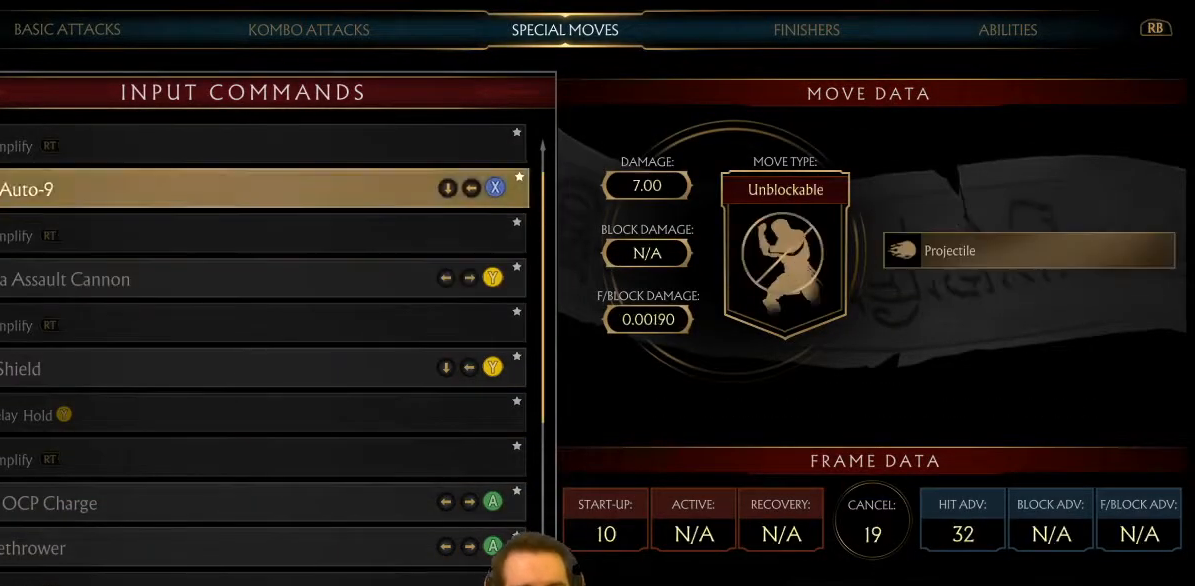
{"buttons": [], "left_stick": "center", "events": [[17, "DPAD_DOWN", "down"], [67, "DPAD_DOWN", "up"], [183, "DPAD_DOWN", "down"], [233, "DPAD_DOWN", "up"]]}
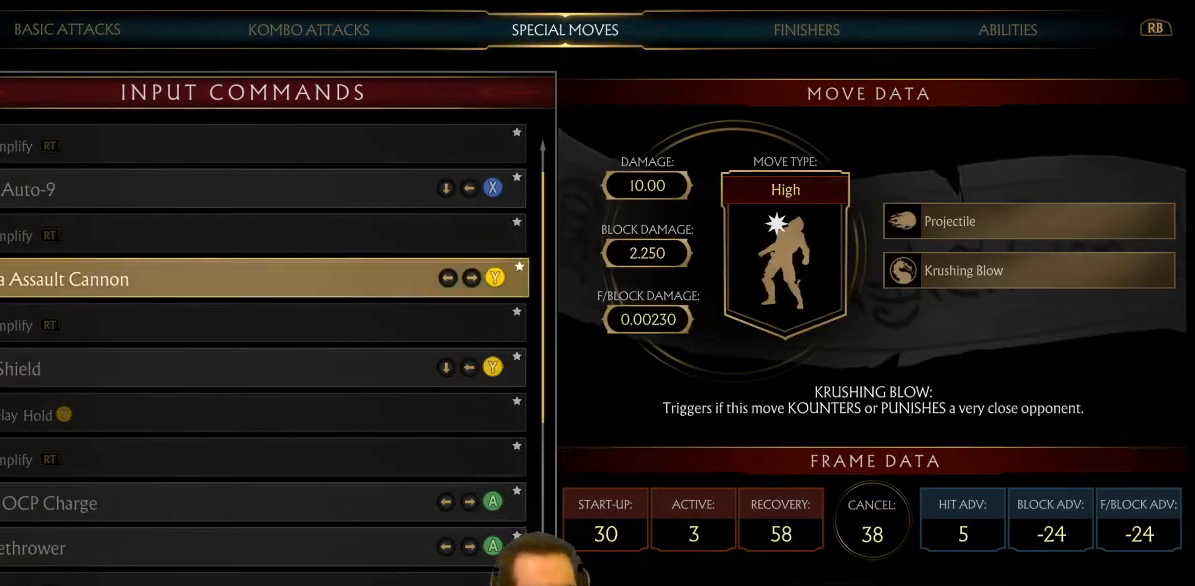
{"buttons": [], "left_stick": "center", "events": []}
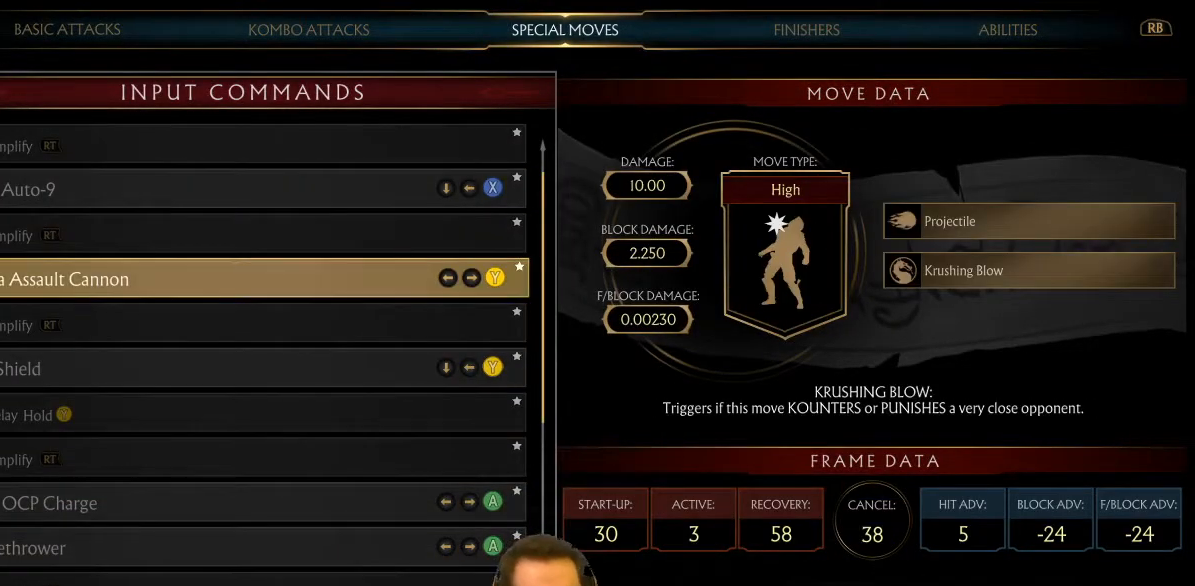
{"buttons": [], "left_stick": "center", "events": []}
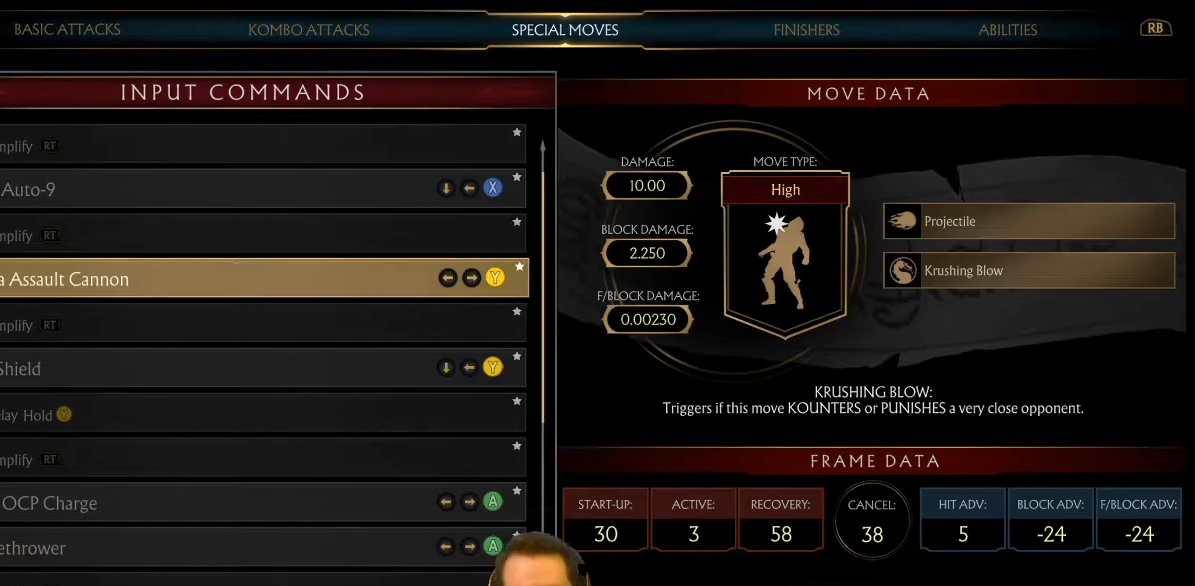
{"buttons": ["B"], "left_stick": "center", "events": [[217, "B", "down"], [300, "B", "up"], [433, "B", "down"]]}
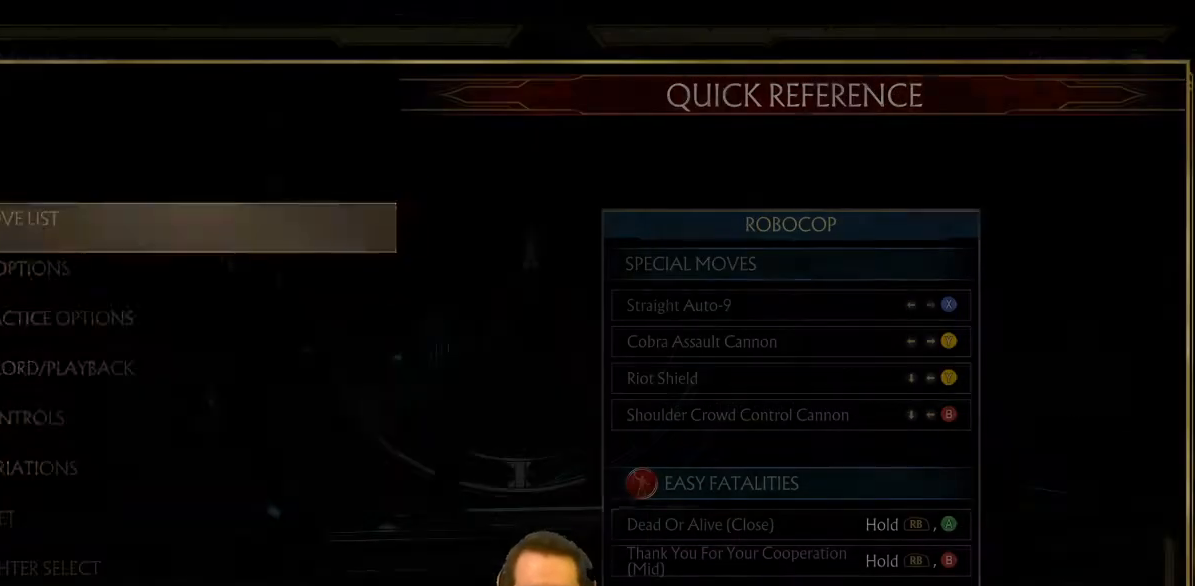
{"buttons": ["DPAD_LEFT"], "left_stick": "center", "events": [[17, "B", "up"], [167, "DPAD_LEFT", "down"]]}
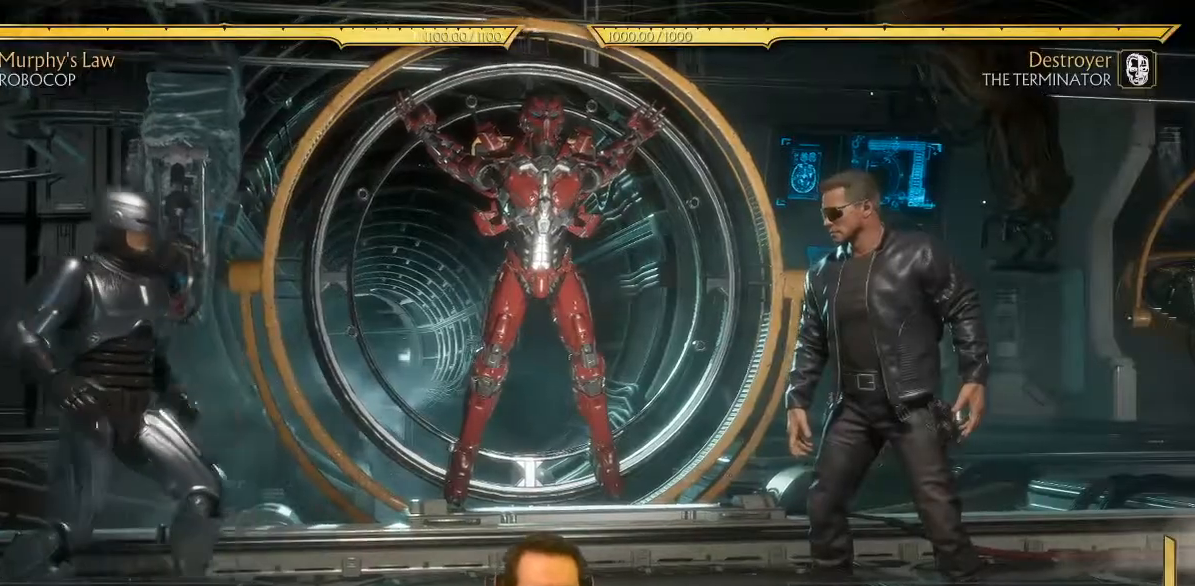
{"buttons": ["DPAD_RIGHT"], "left_stick": "center", "events": [[17, "DPAD_LEFT", "up"], [100, "DPAD_LEFT", "down"], [150, "DPAD_LEFT", "up"], [200, "DPAD_RIGHT", "down"], [200, "Y", "down"], [267, "Y", "up"]]}